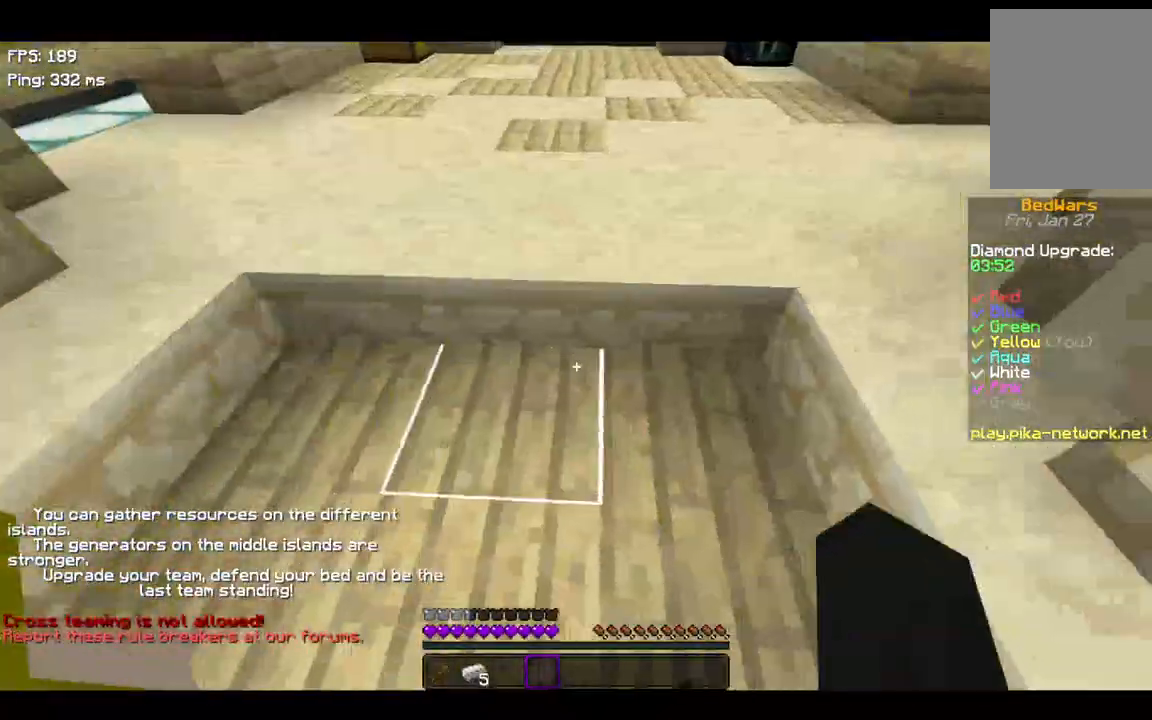
Gameplay with keyboard; each line is a JSON object with the keys held at the frame after it. "events" lists presses ("down") and releases ("up") of "a", "d", "s", "space" and "w" between this image and that frame as [ms after this image, input, new state], when the widget could be followed in between. No other keys are recorded. Mouse input is not recorded.
{"keys": [], "events": [[67, "d", "up"], [167, "a", "down"], [167, "w", "up"], [300, "a", "up"]]}
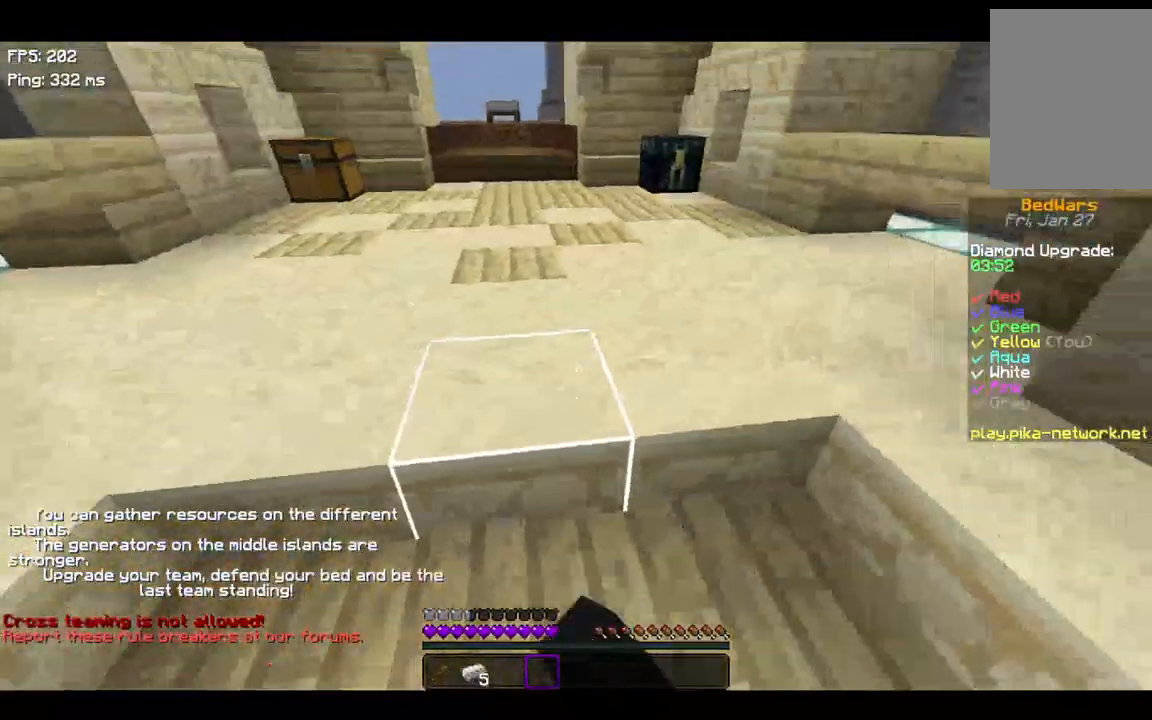
{"keys": [], "events": []}
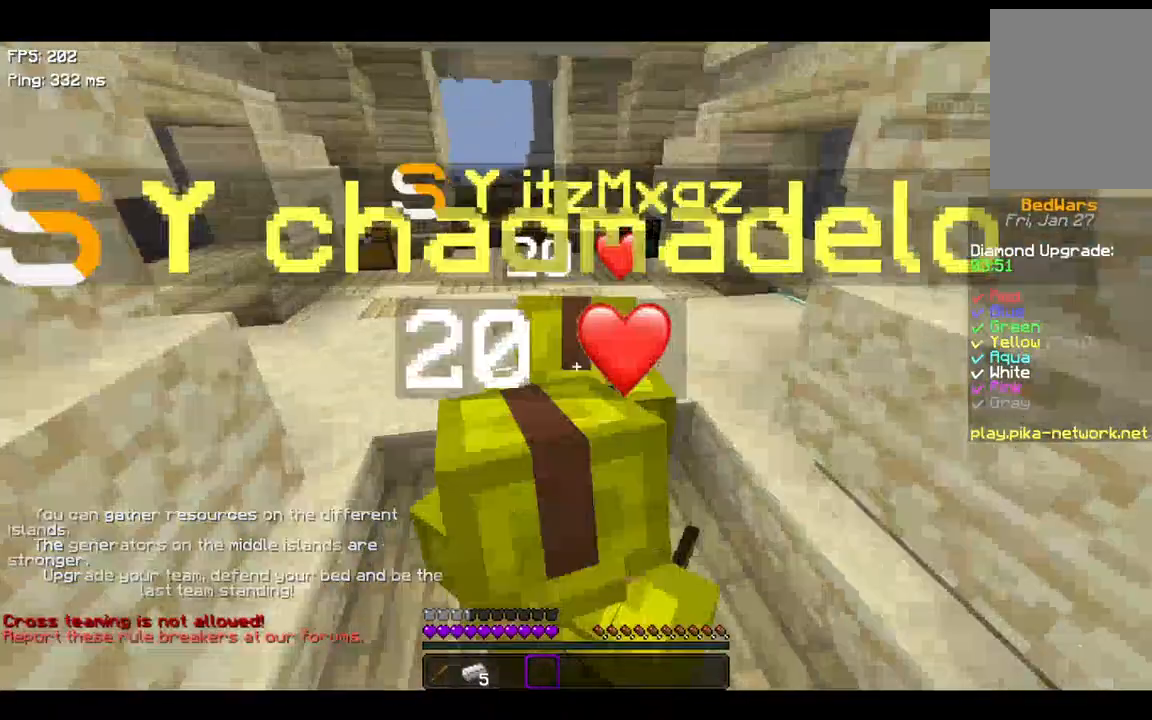
{"keys": [], "events": []}
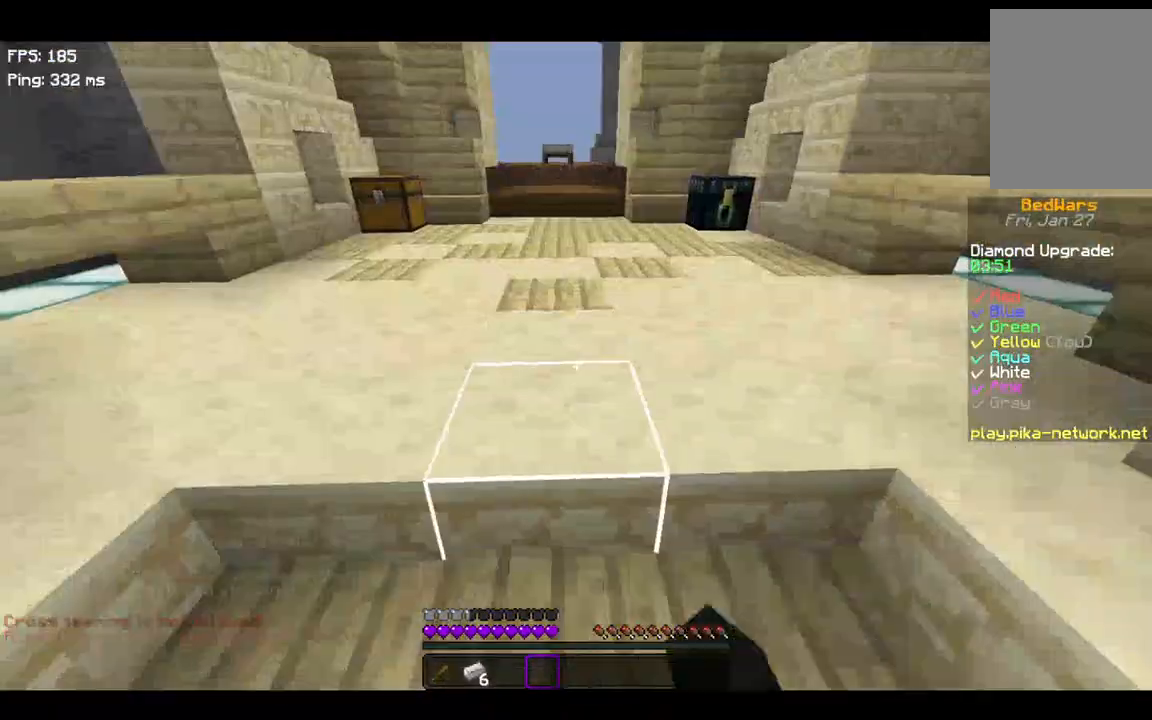
{"keys": [], "events": [[200, "d", "down"], [367, "a", "down"], [367, "d", "up"], [500, "a", "up"]]}
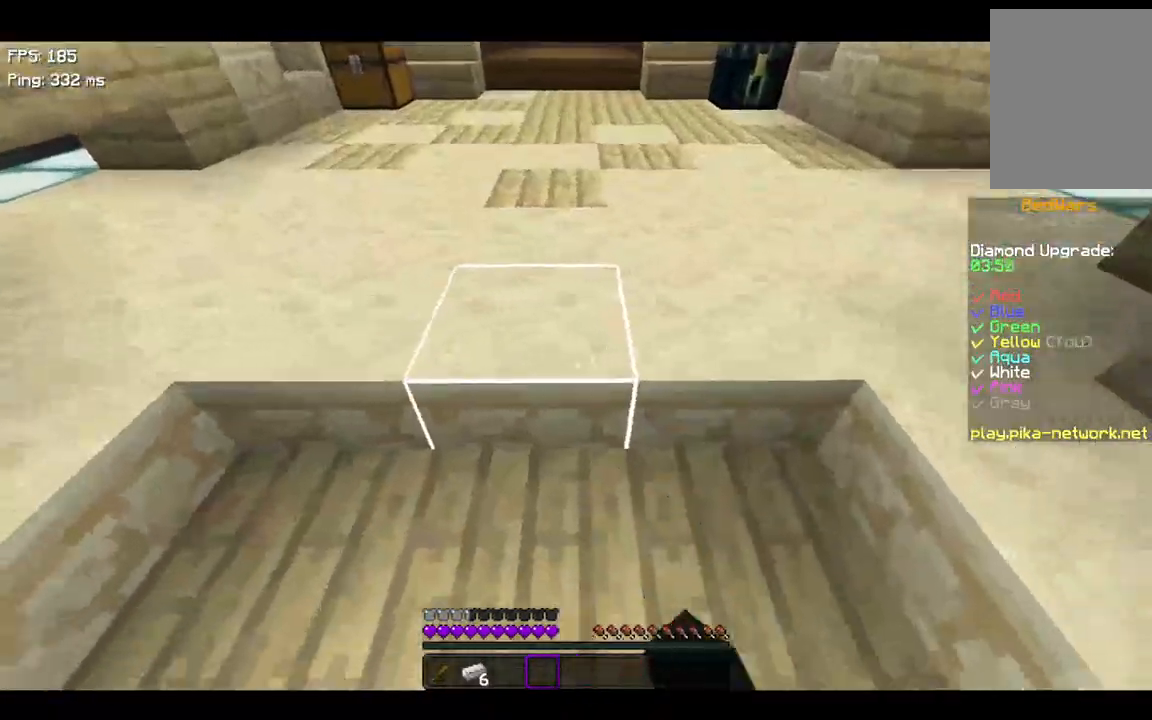
{"keys": ["d"], "events": [[67, "d", "down"], [267, "a", "down"], [300, "d", "up"], [467, "a", "up"], [467, "d", "down"]]}
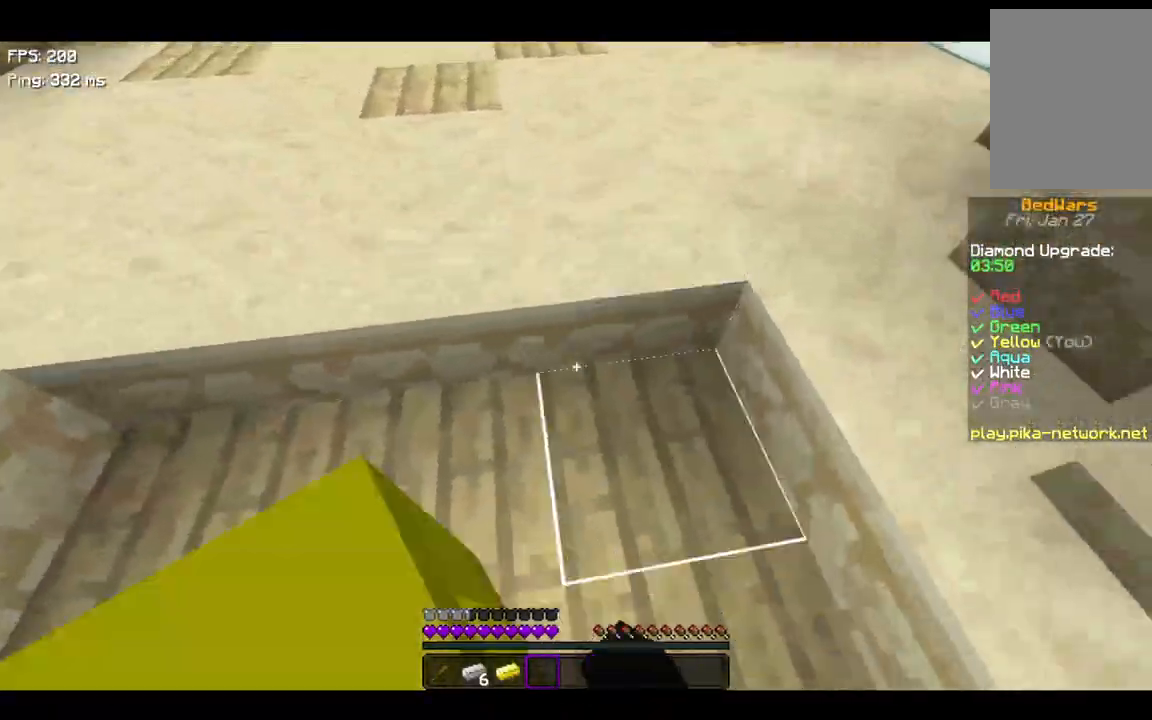
{"keys": ["a"], "events": [[100, "a", "down"], [167, "d", "up"]]}
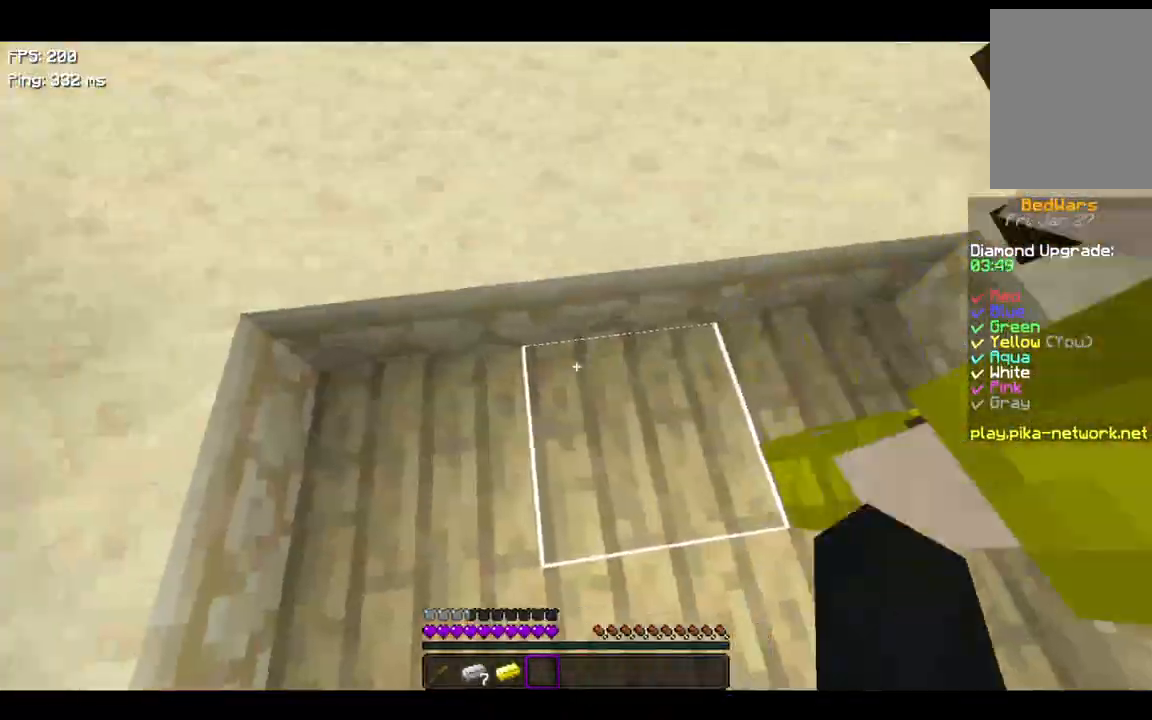
{"keys": ["d"], "events": [[67, "a", "up"], [67, "s", "down"], [267, "d", "down"], [300, "s", "up"]]}
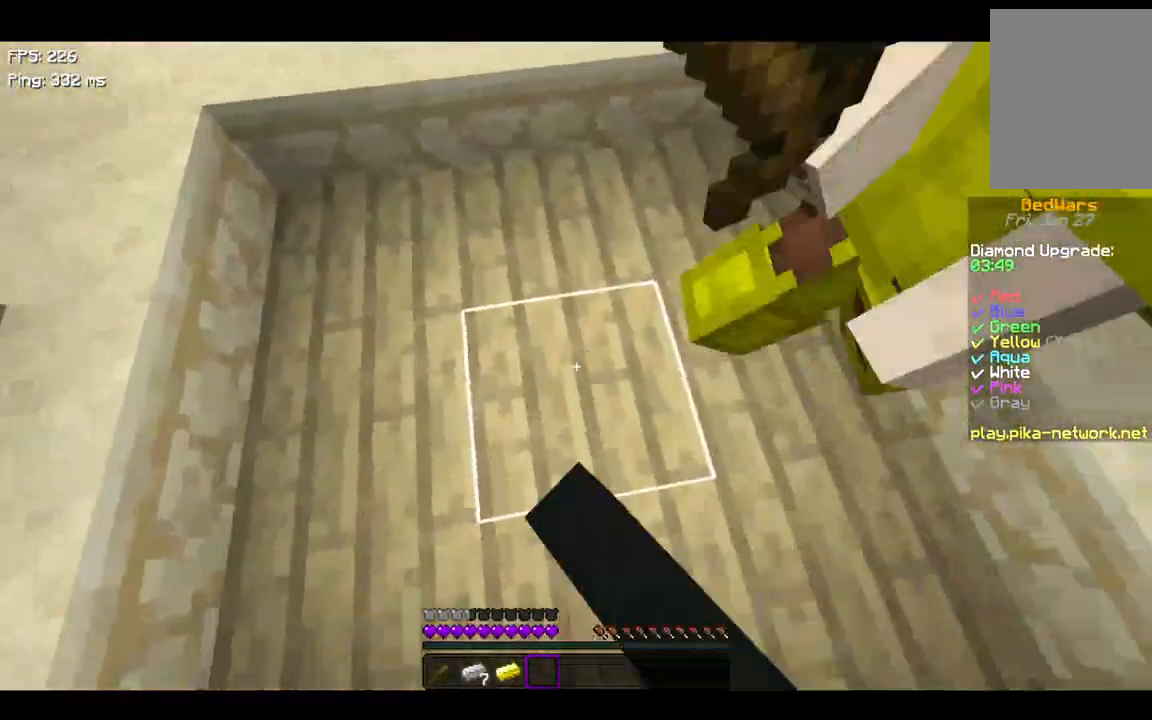
{"keys": ["d", "s"], "events": [[33, "w", "down"], [167, "d", "up"], [200, "a", "down"], [200, "w", "up"], [400, "s", "down"], [500, "a", "up"], [500, "d", "down"]]}
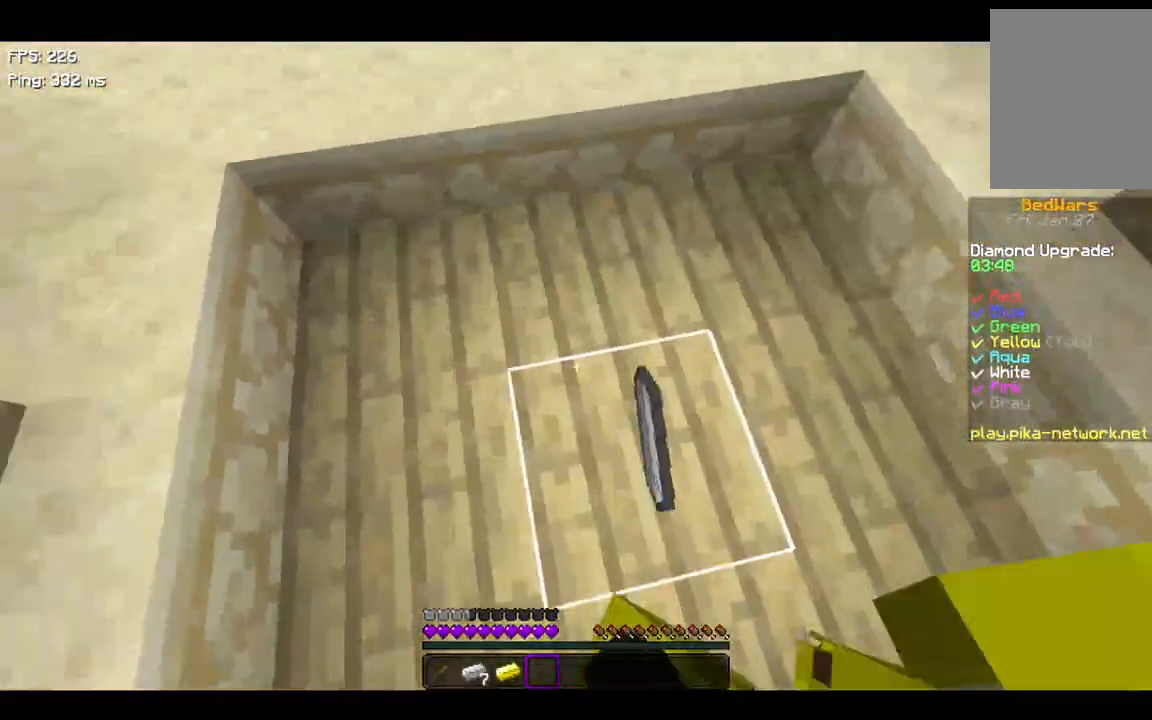
{"keys": ["a"], "events": [[67, "s", "up"], [267, "w", "down"], [367, "d", "up"], [400, "a", "down"], [467, "w", "up"]]}
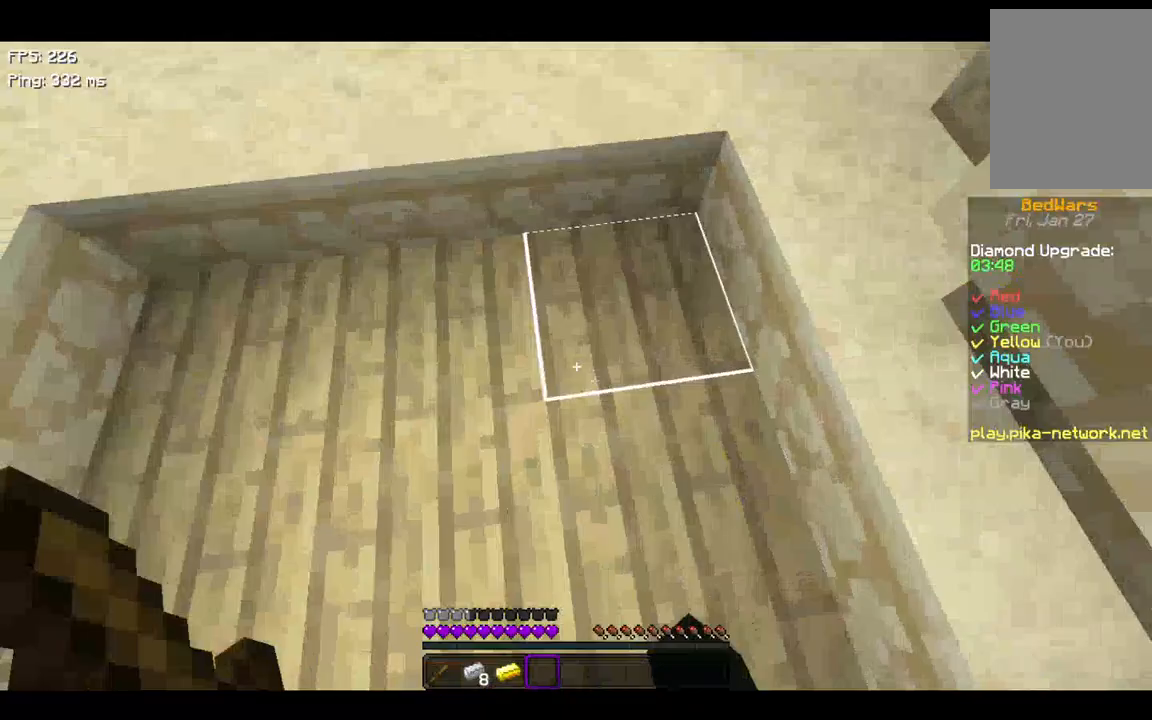
{"keys": ["w"], "events": [[167, "s", "down"], [200, "a", "up"], [300, "s", "up"], [367, "d", "down"], [467, "w", "down"], [500, "d", "up"]]}
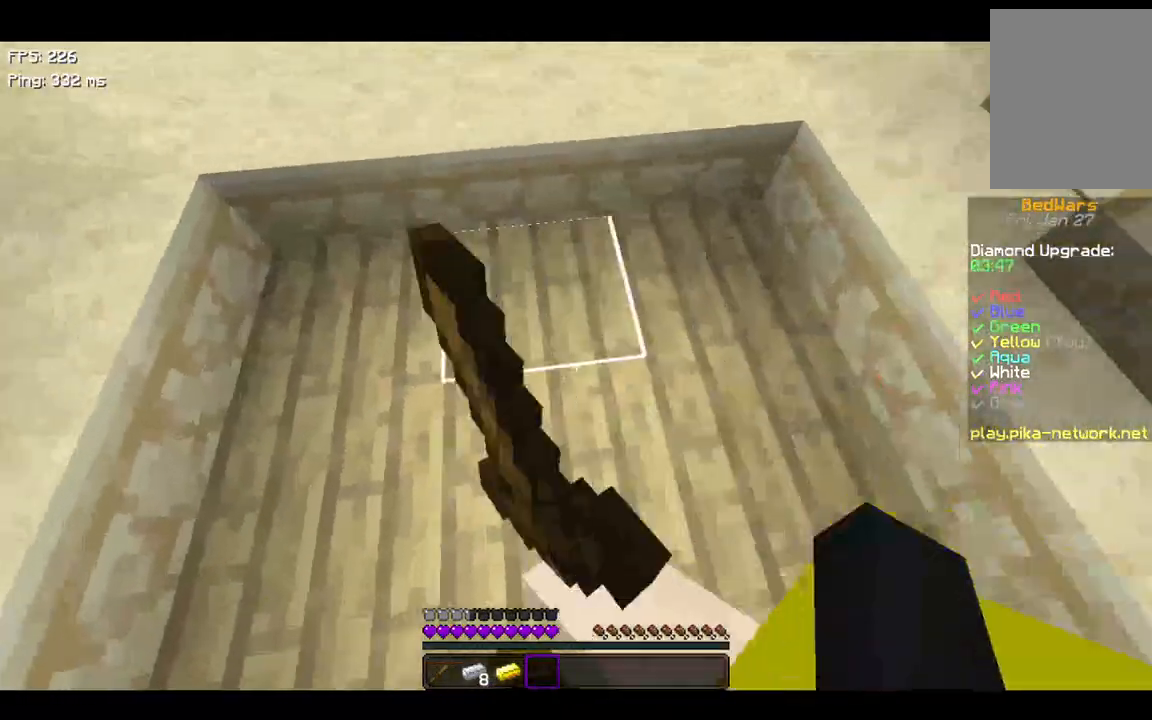
{"keys": ["a", "s"], "events": [[300, "a", "down"], [300, "w", "up"], [500, "s", "down"]]}
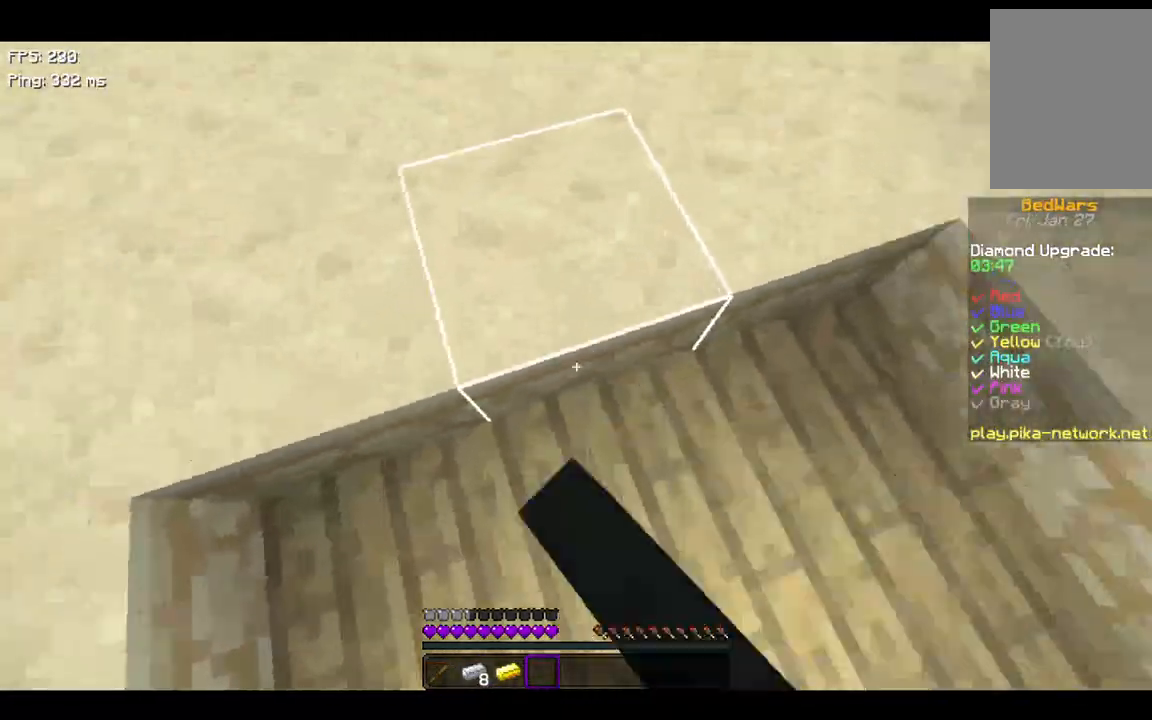
{"keys": ["d", "w"], "events": [[100, "a", "up"], [167, "d", "down"], [200, "s", "up"], [467, "w", "down"]]}
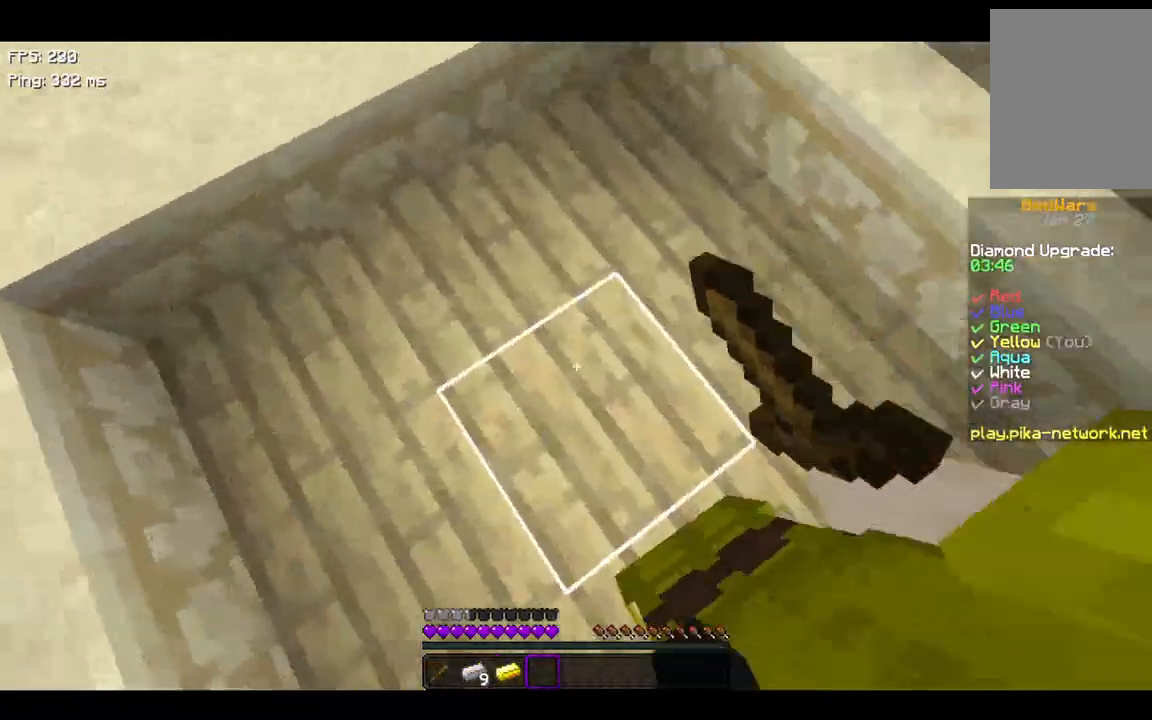
{"keys": ["d"], "events": [[67, "a", "down"], [100, "d", "up"], [100, "w", "up"], [300, "s", "down"], [400, "a", "up"], [400, "d", "down"], [467, "s", "up"]]}
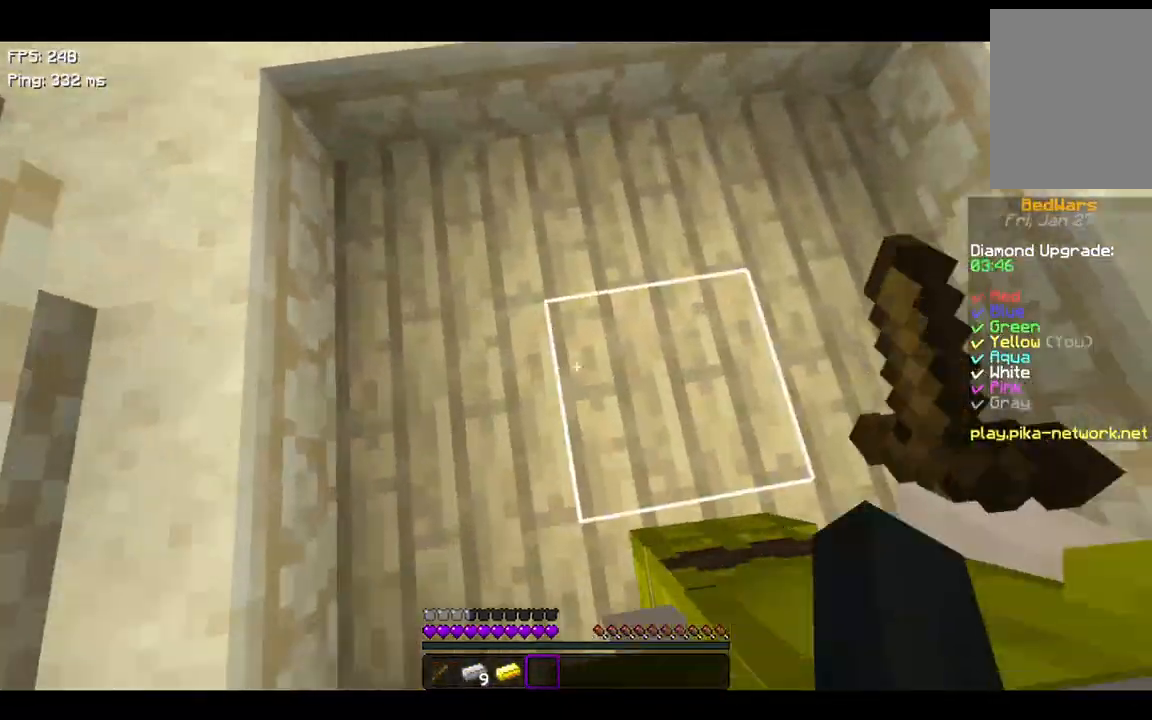
{"keys": ["a"], "events": [[167, "w", "down"], [267, "d", "up"], [300, "a", "down"], [367, "w", "up"]]}
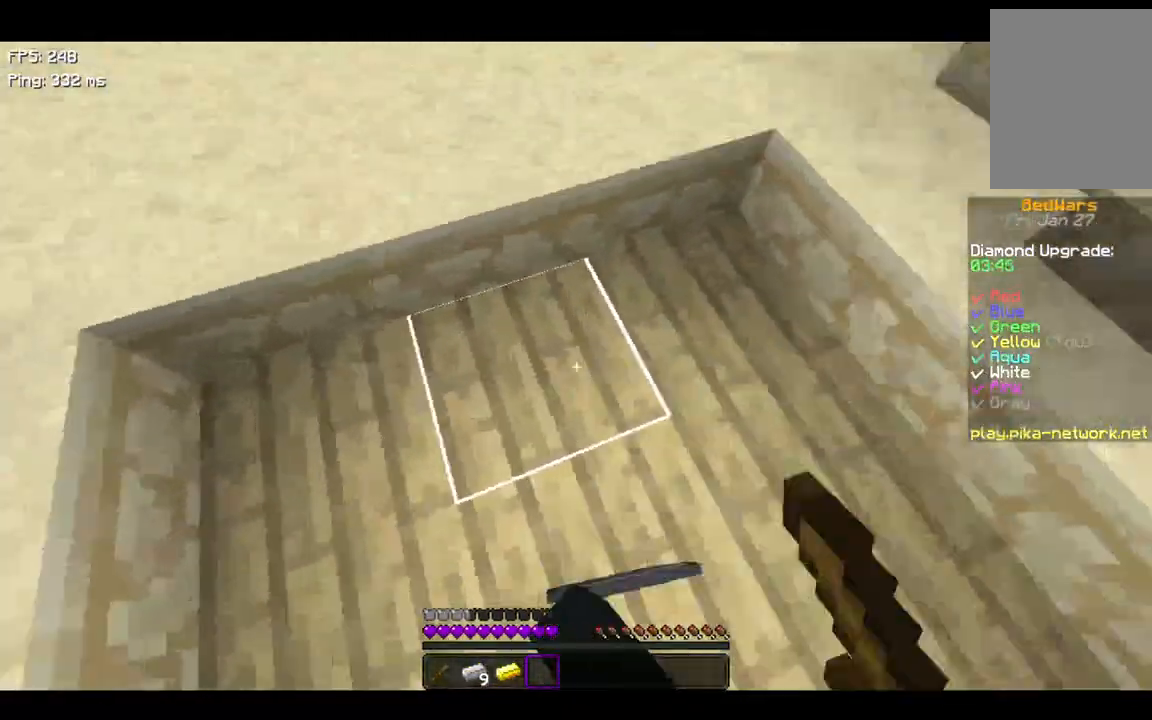
{"keys": ["d"], "events": [[167, "a", "up"], [167, "d", "down"]]}
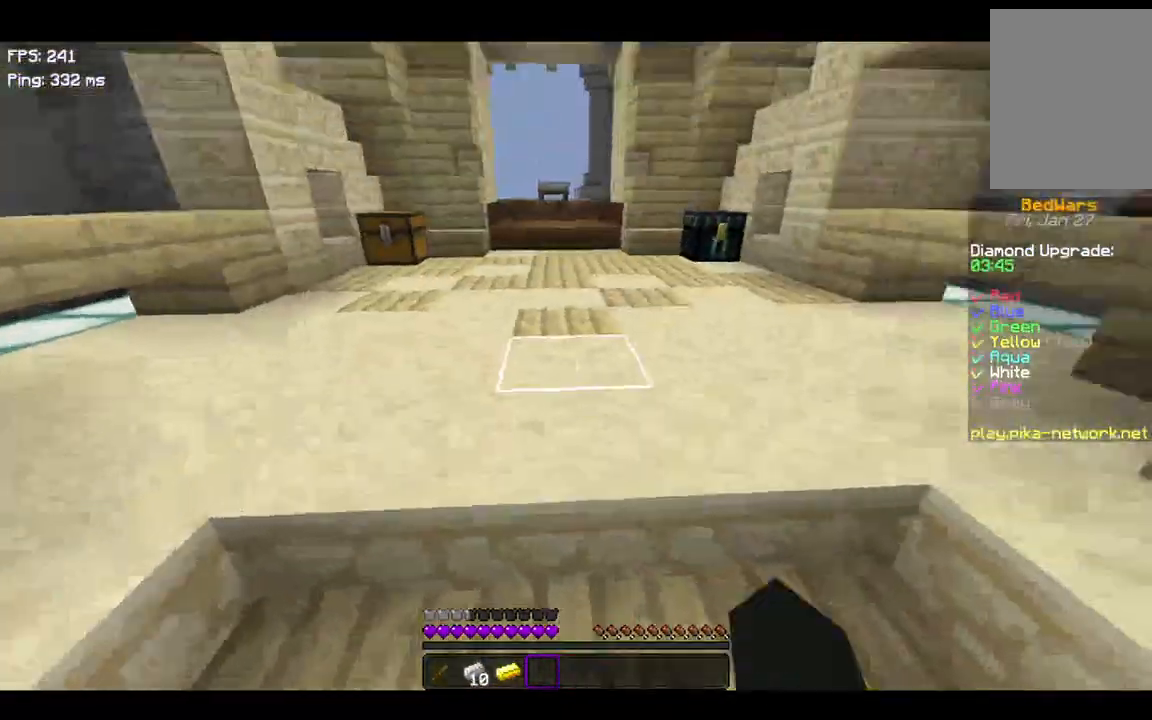
{"keys": ["d", "s"], "events": [[67, "a", "down"], [67, "d", "up"], [300, "a", "up"], [300, "d", "down"], [500, "s", "down"]]}
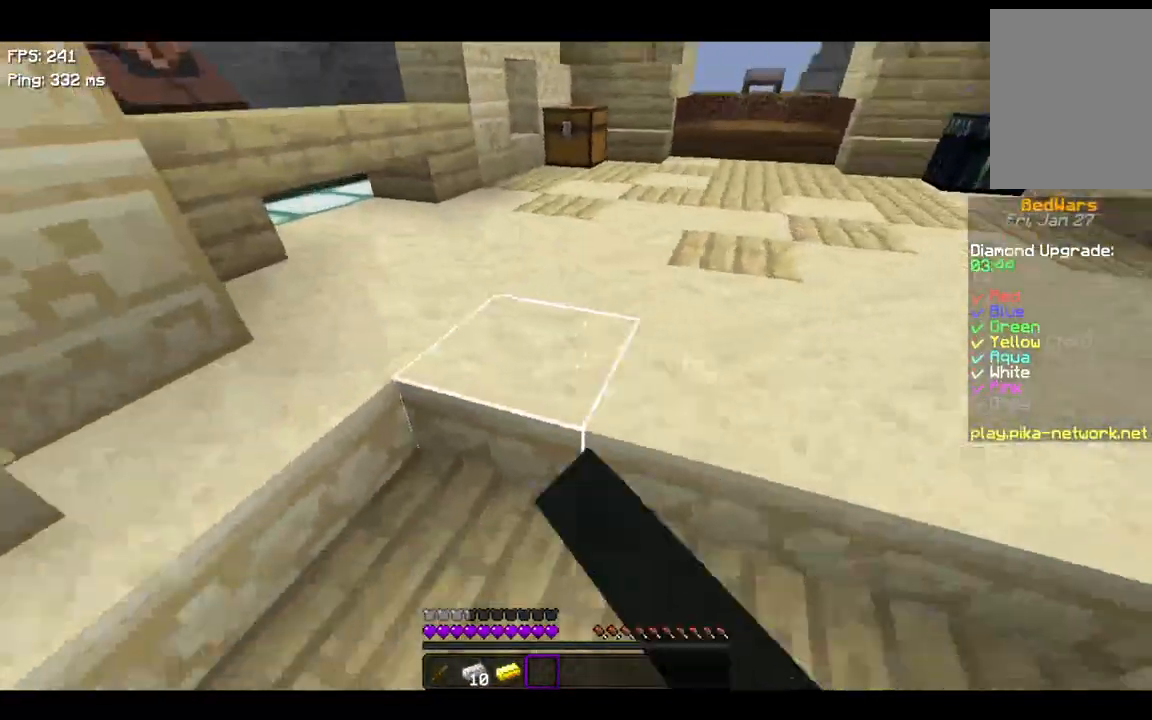
{"keys": ["d"], "events": [[167, "a", "down"], [167, "d", "up"], [167, "s", "up"], [467, "a", "up"], [467, "d", "down"]]}
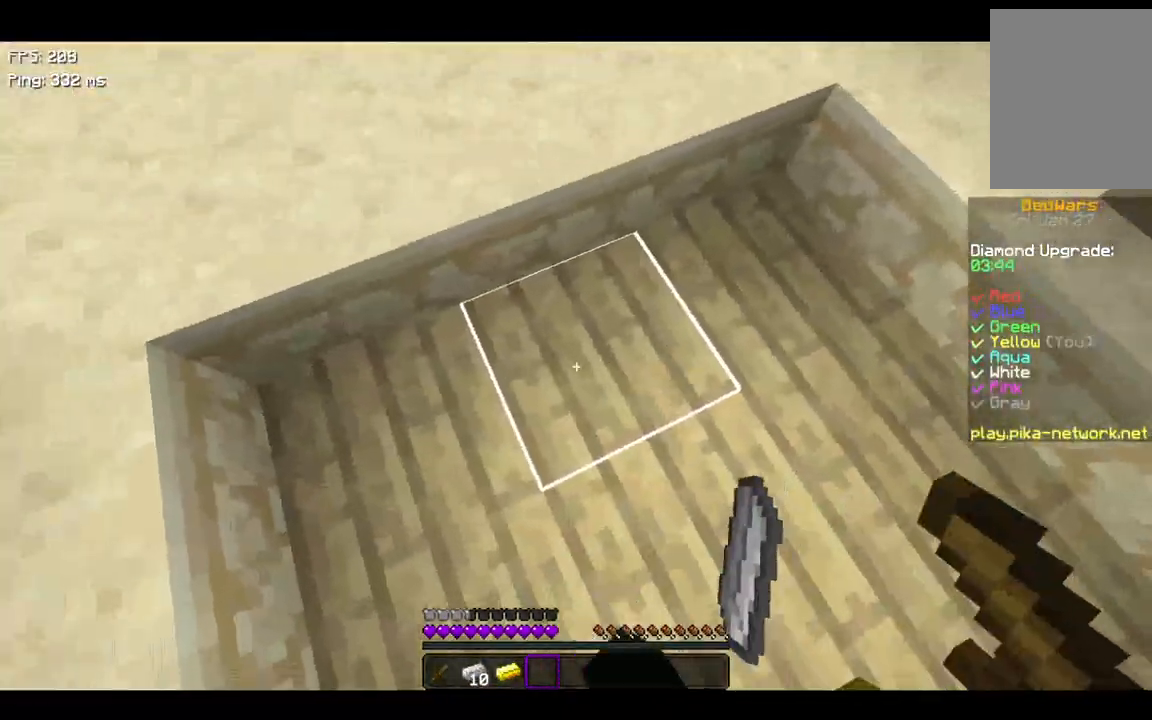
{"keys": ["a", "s"], "events": [[267, "a", "down"], [300, "d", "up"], [500, "s", "down"]]}
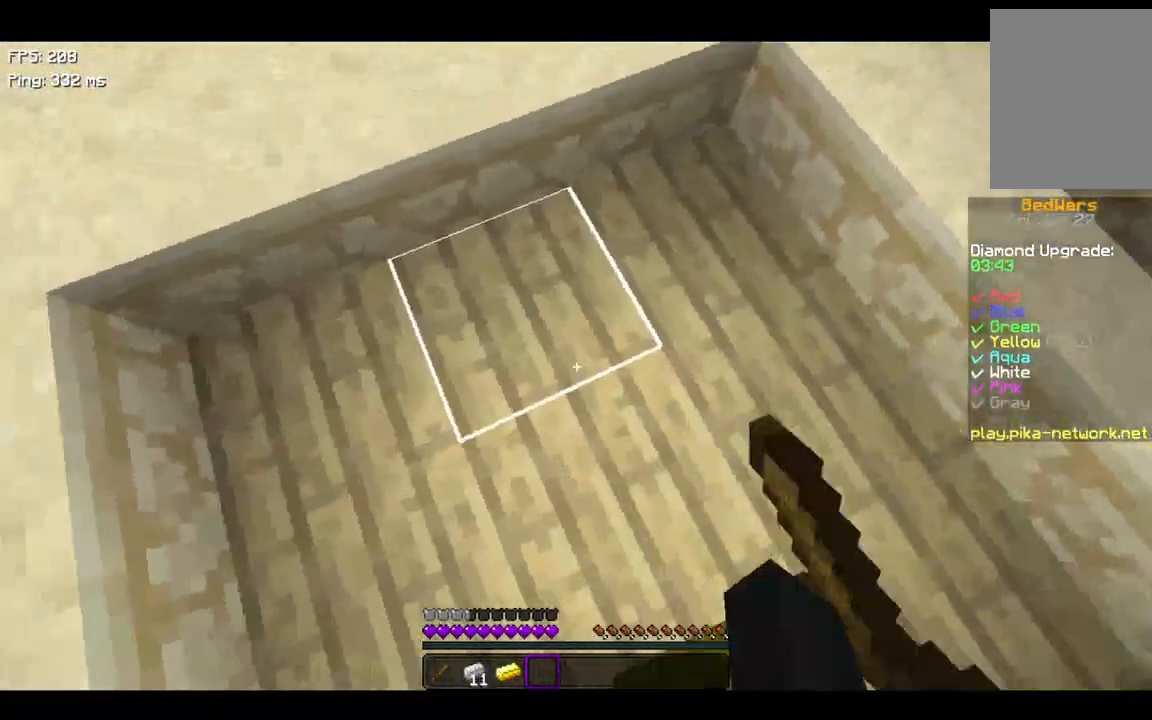
{"keys": [], "events": [[67, "a", "up"], [167, "d", "down"], [167, "s", "up"], [367, "w", "down"], [400, "d", "up"], [500, "w", "up"]]}
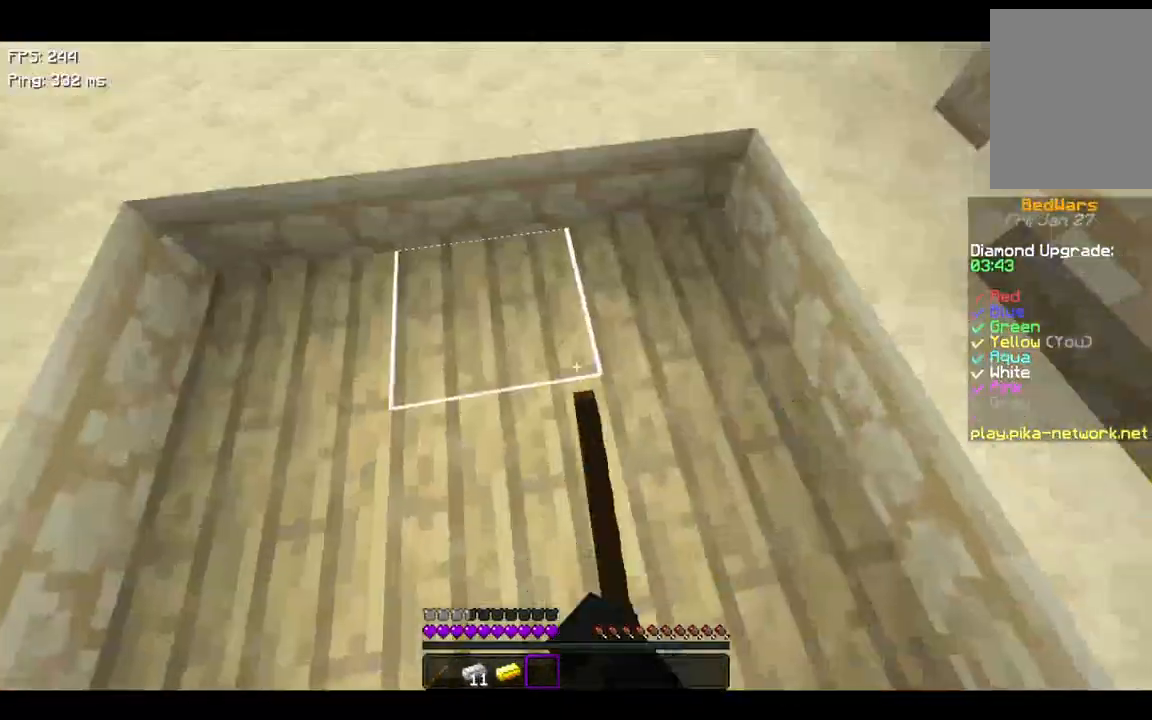
{"keys": ["d", "w"], "events": [[67, "a", "down"], [233, "s", "down"], [267, "a", "up"], [300, "d", "down"], [367, "s", "up"], [500, "w", "down"]]}
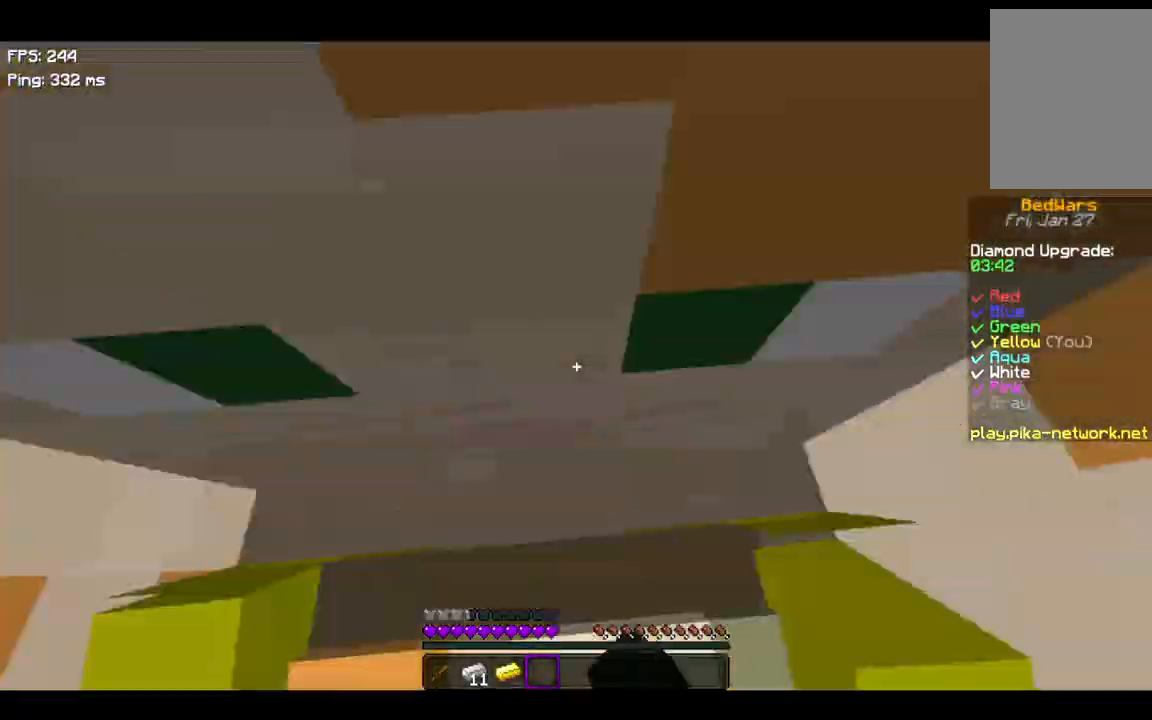
{"keys": ["space", "w"], "events": [[100, "d", "up"], [167, "a", "down"], [167, "w", "up"], [300, "a", "up"], [300, "w", "down"], [467, "space", "down"]]}
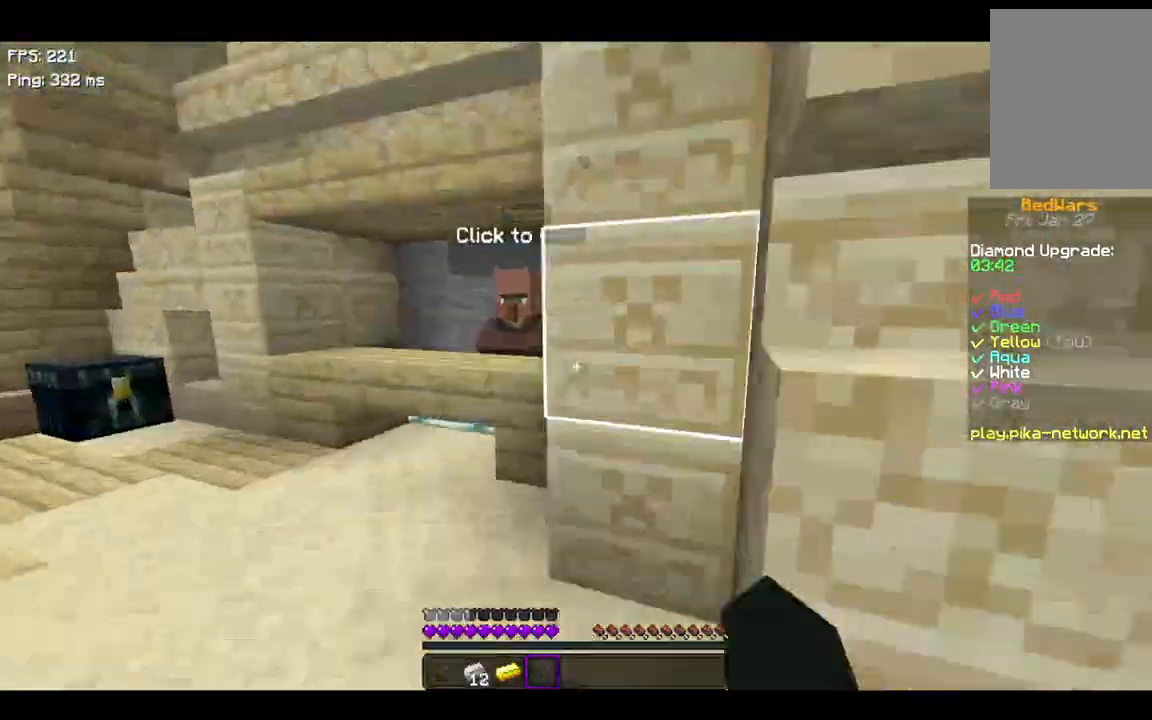
{"keys": ["w"], "events": [[100, "w", "up"], [167, "w", "down"], [200, "a", "down"], [200, "space", "up"], [367, "a", "up"]]}